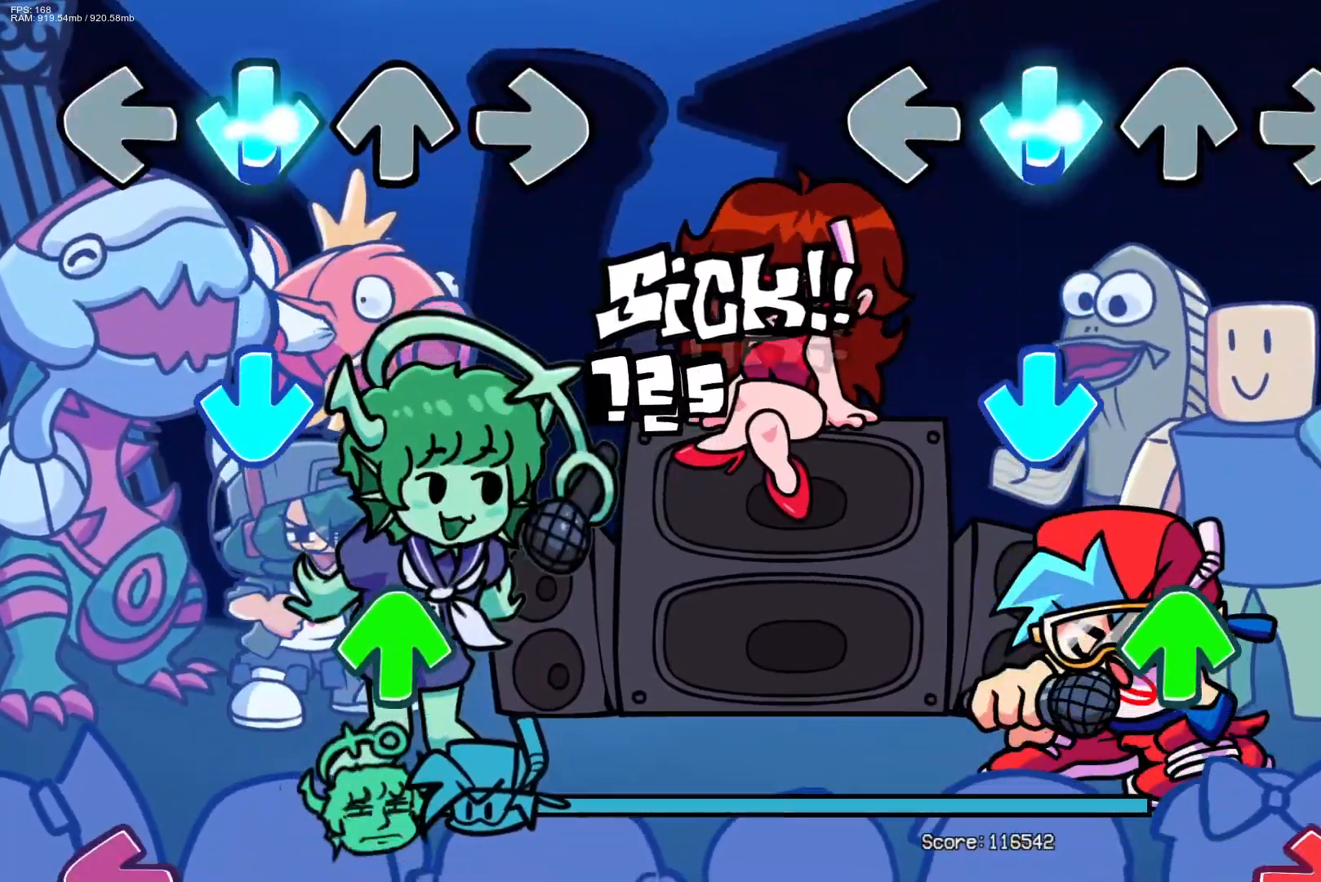
Gameplay with a controller (PlayStation layout); each line is a JSON object with the inputs held at the frame after it. "events" lists button and stick changes between this image and that frame as [ms after this image, input, new state], when the widget could be followed in between. Not read: left_stick right_stick.
{"buttons": ["DPAD_UP"], "events": [[183, "CROSS", "up"], [250, "CROSS", "down"], [433, "DPAD_UP", "down"], [467, "CROSS", "up"]]}
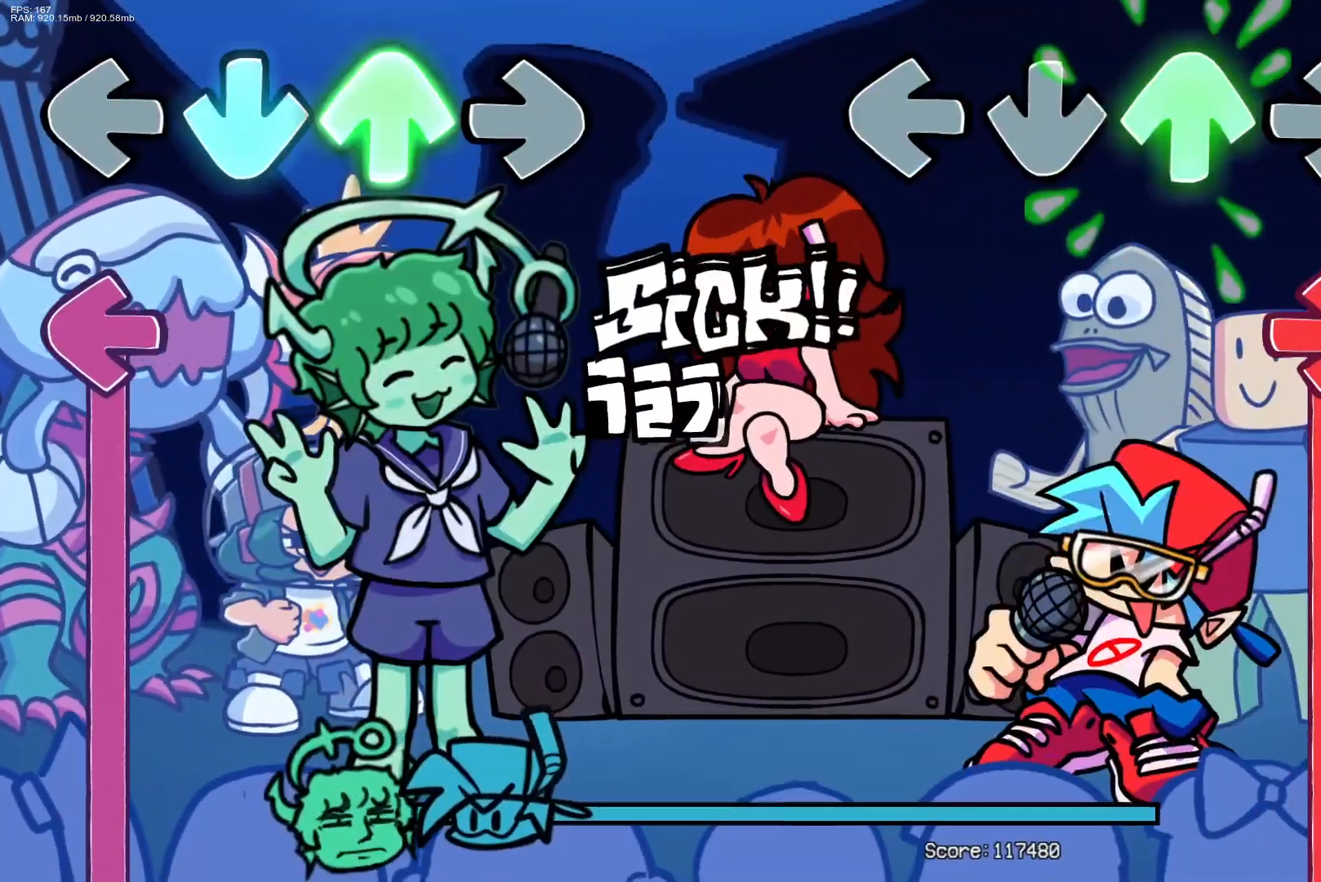
{"buttons": ["R1"], "events": [[83, "DPAD_UP", "up"], [133, "R1", "down"]]}
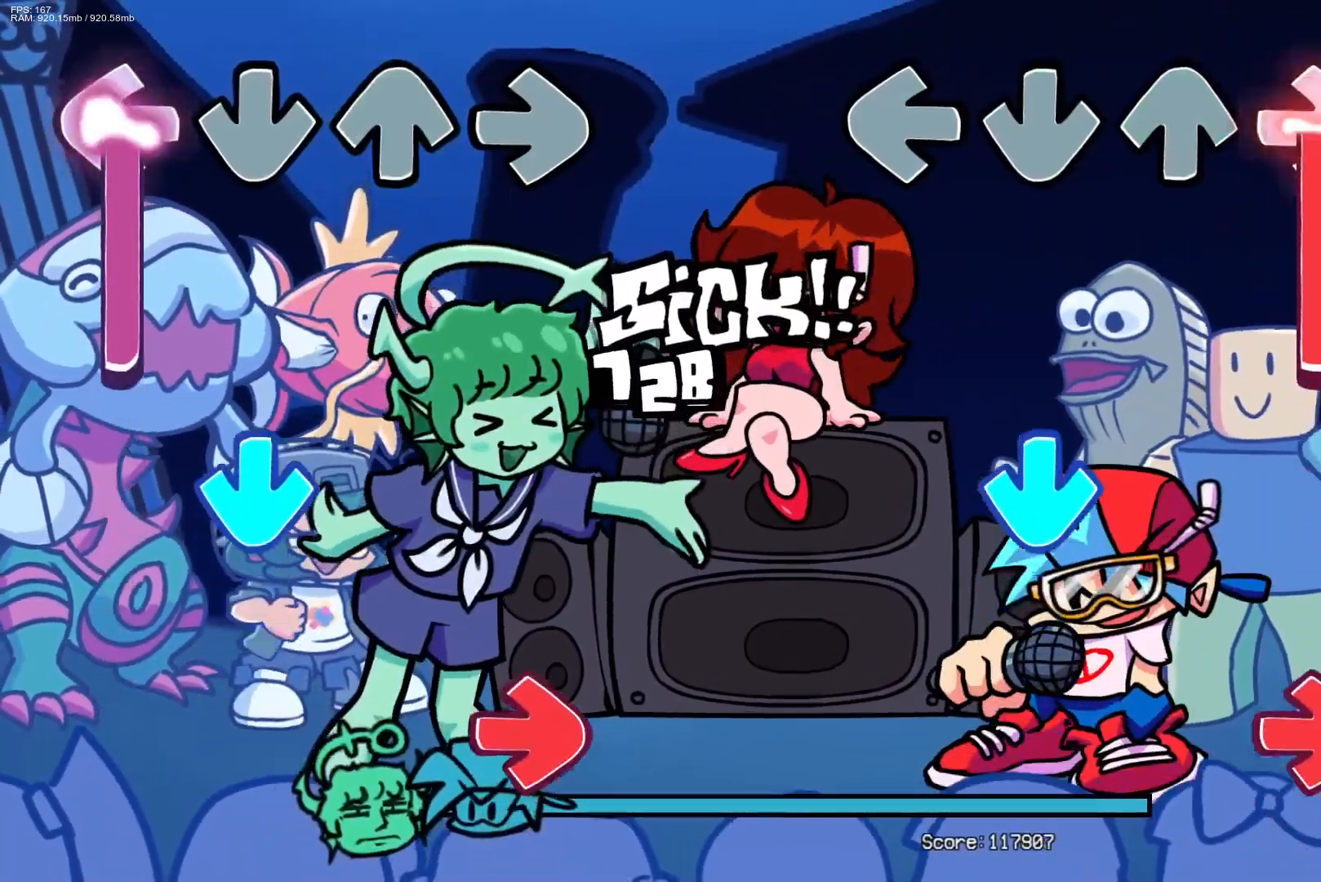
{"buttons": ["CROSS"], "events": [[333, "CROSS", "down"], [367, "R1", "up"]]}
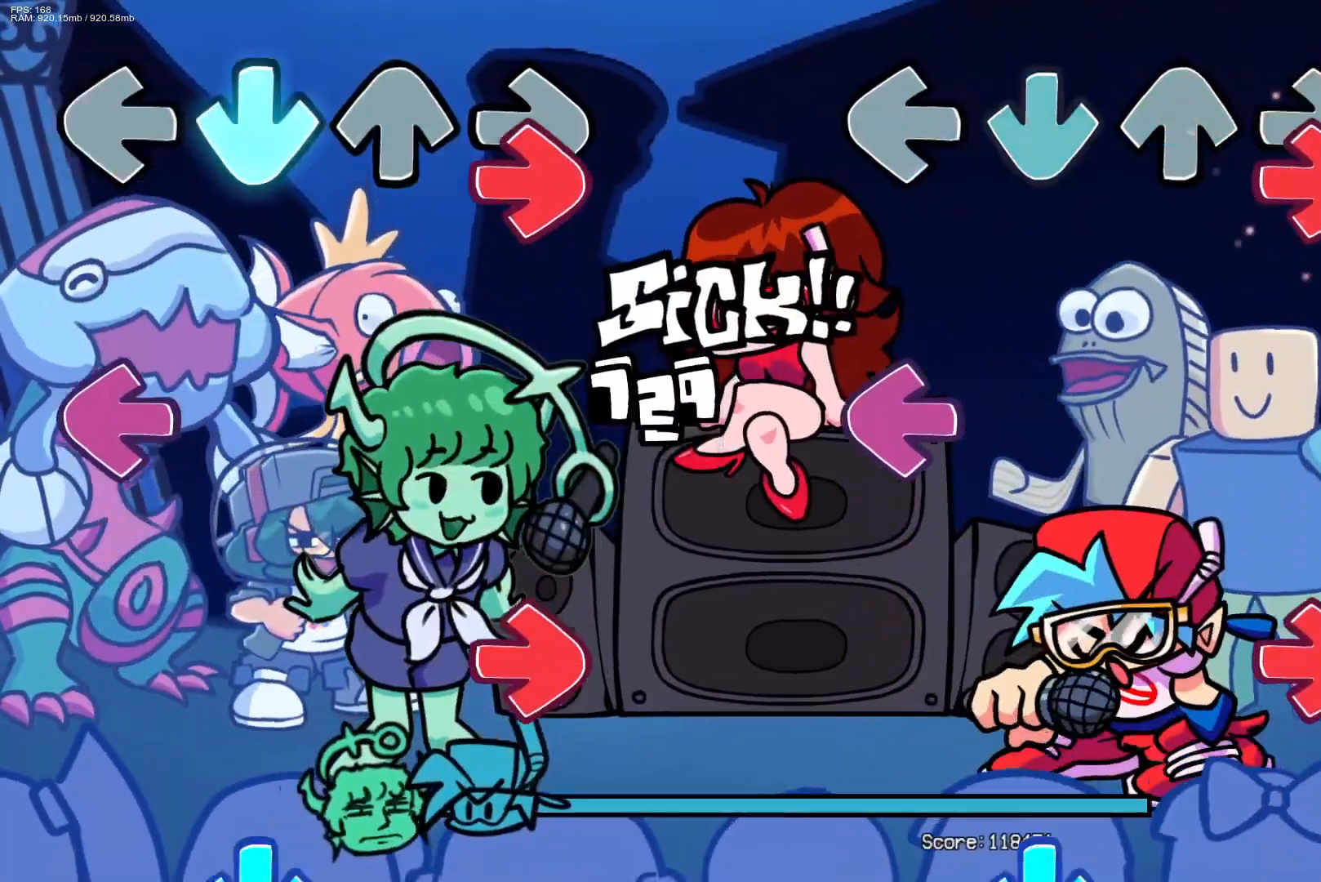
{"buttons": ["R1"], "events": [[33, "CROSS", "up"], [50, "R1", "down"], [217, "R1", "up"], [283, "L1", "down"], [450, "L1", "up"], [450, "R1", "down"]]}
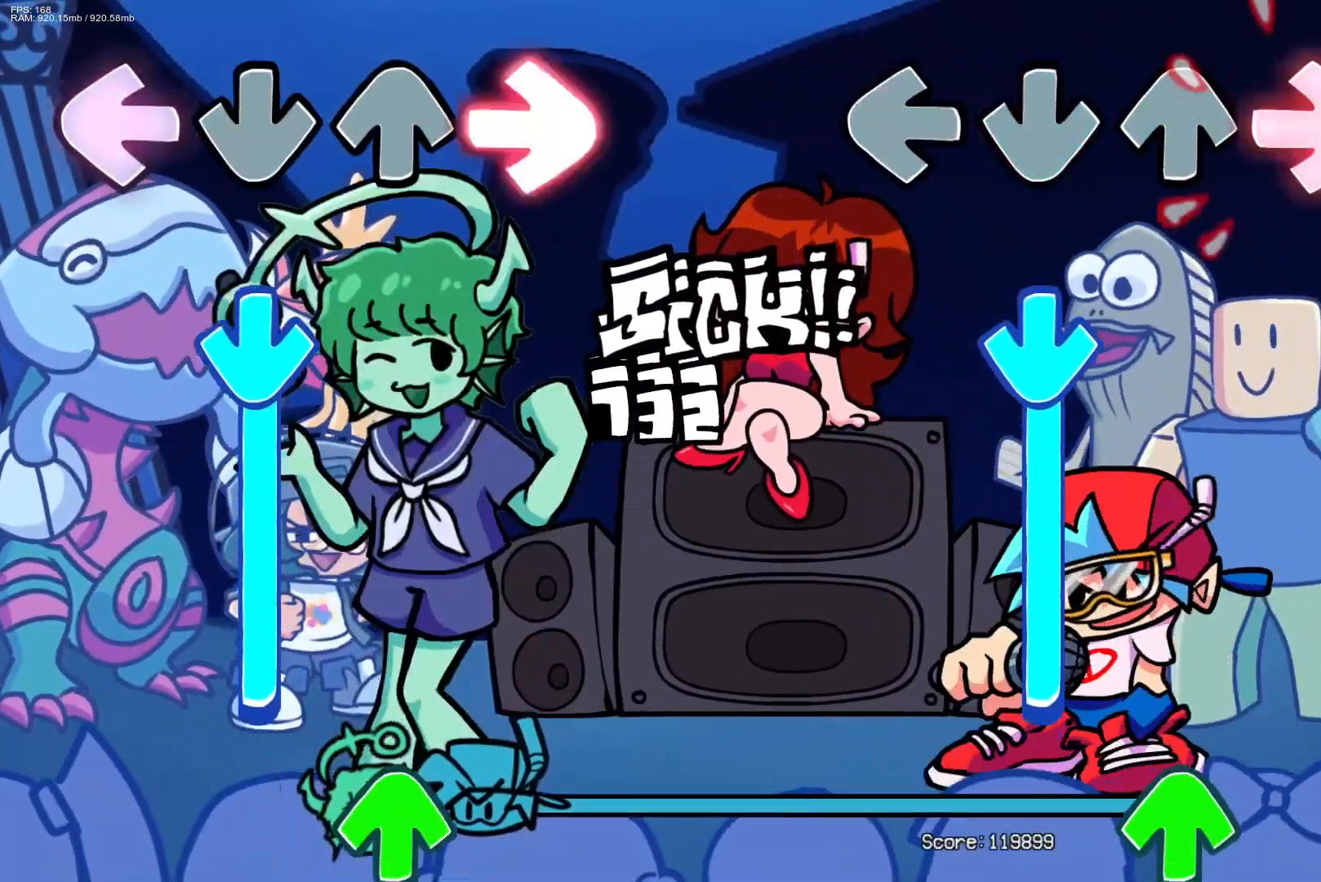
{"buttons": ["CROSS"], "events": [[183, "R1", "up"], [200, "CROSS", "down"]]}
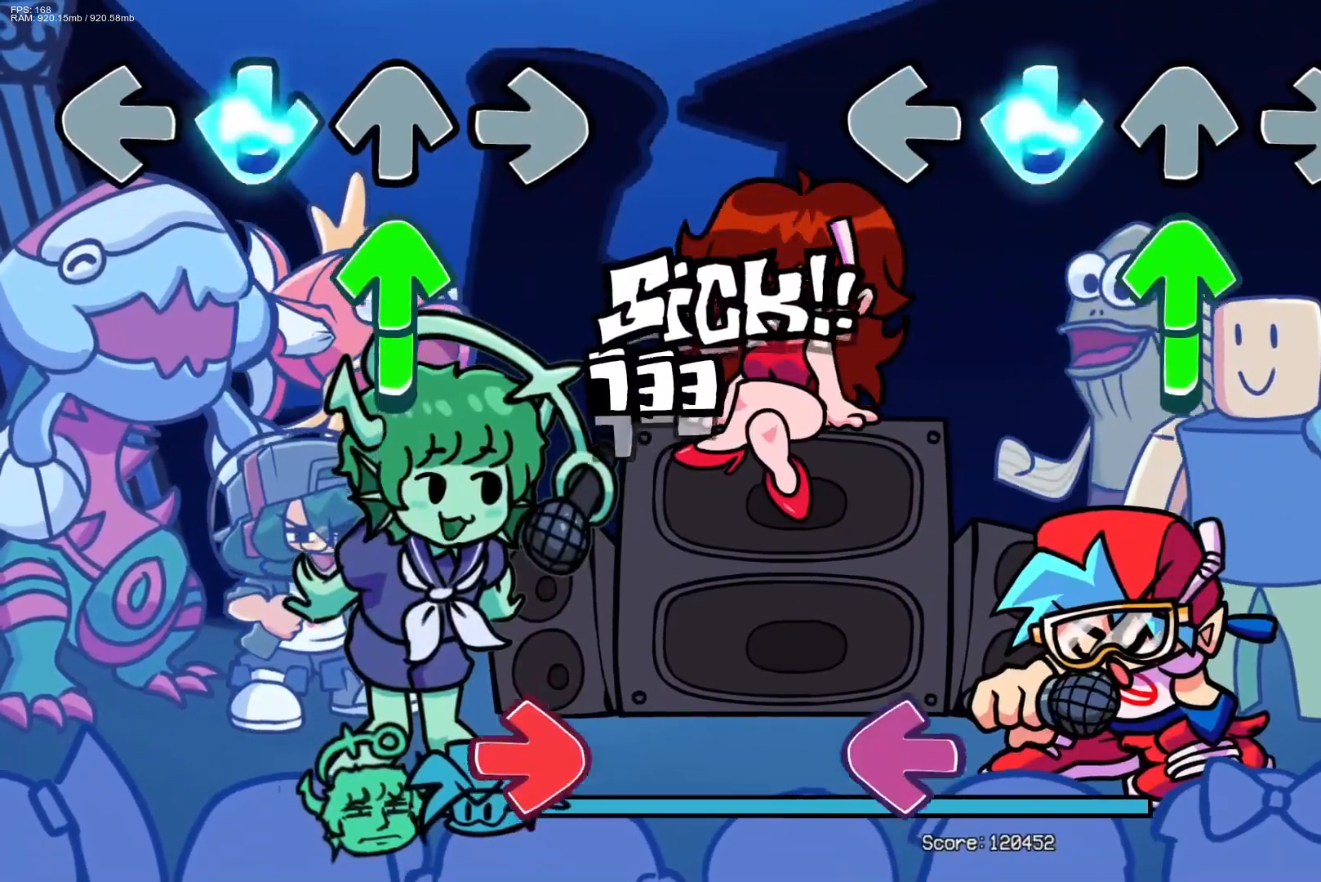
{"buttons": ["DPAD_UP"], "events": [[133, "DPAD_UP", "down"], [200, "CROSS", "up"]]}
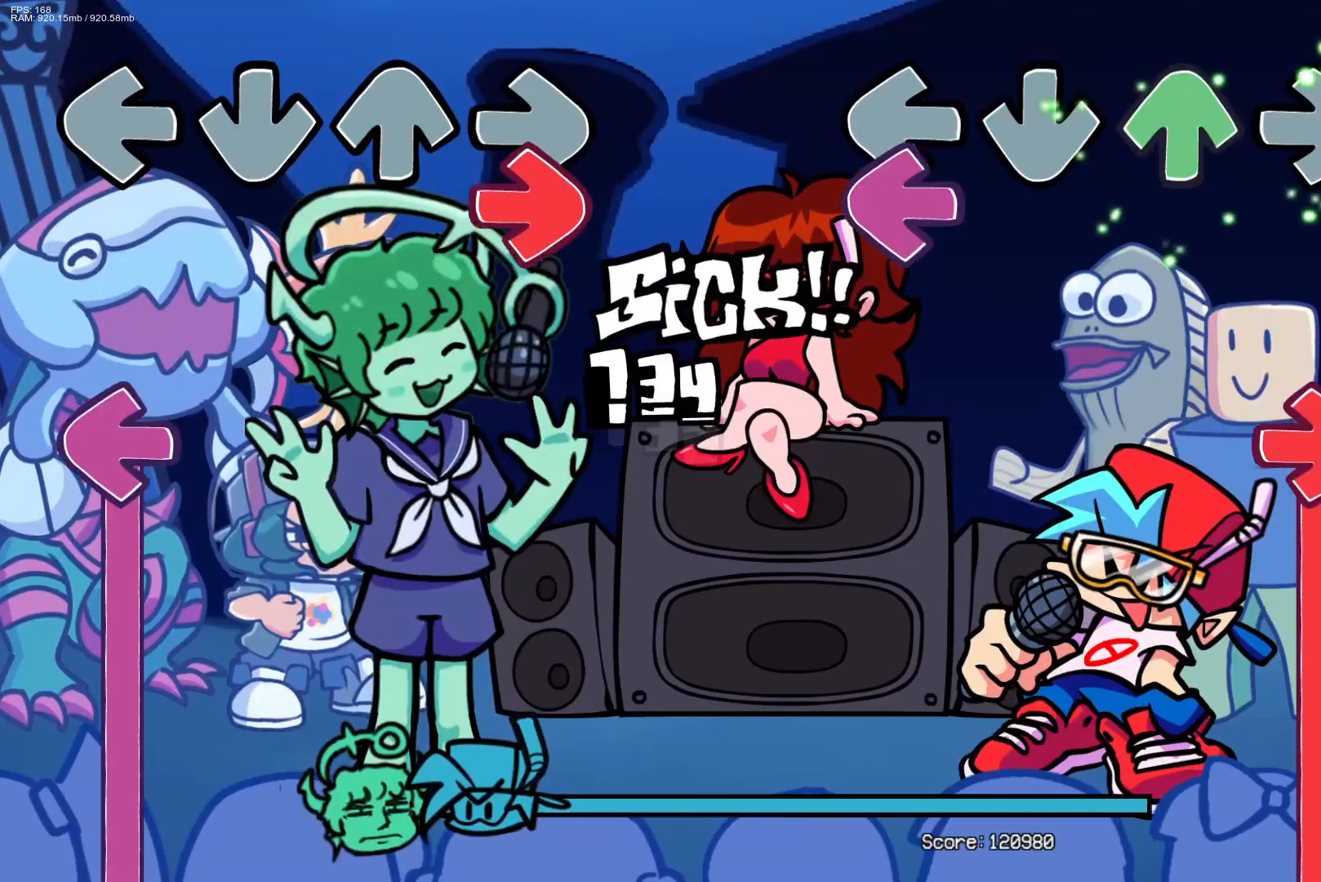
{"buttons": ["R1"], "events": [[17, "DPAD_UP", "up"], [50, "L1", "down"], [233, "L1", "up"], [267, "R1", "down"]]}
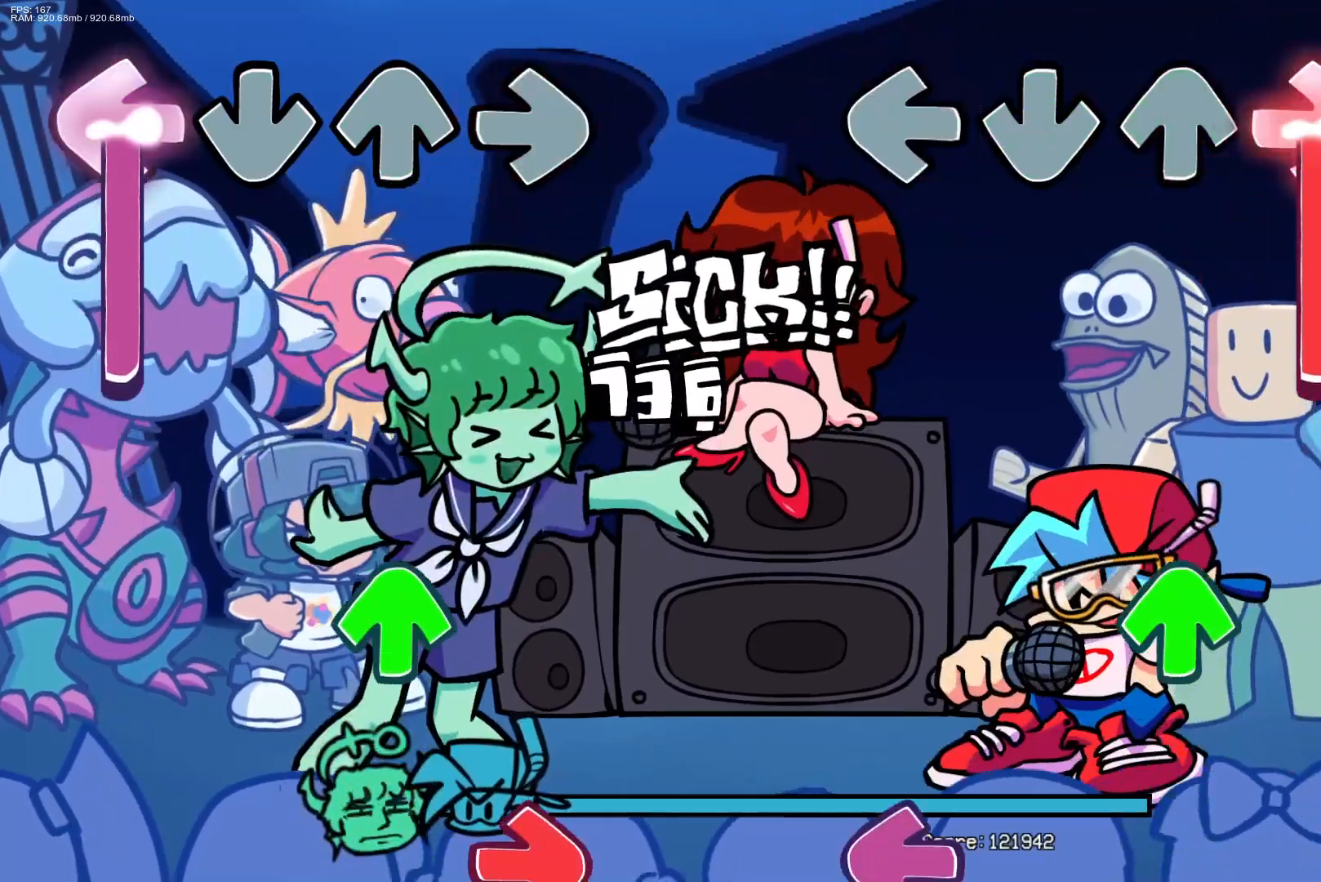
{"buttons": ["DPAD_UP"], "events": [[400, "DPAD_UP", "down"], [500, "R1", "up"]]}
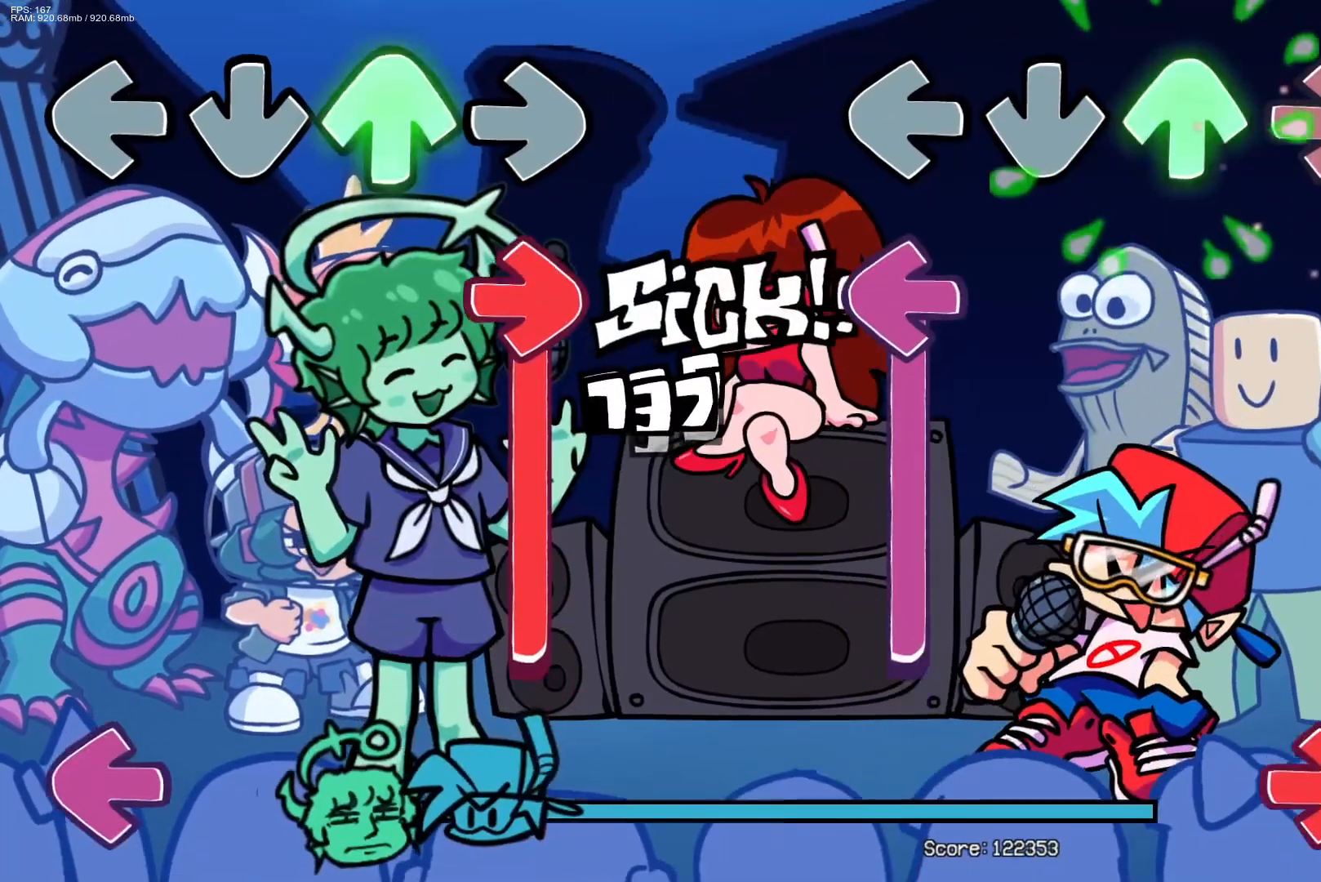
{"buttons": ["L1"], "events": [[67, "DPAD_UP", "up"], [183, "L1", "down"]]}
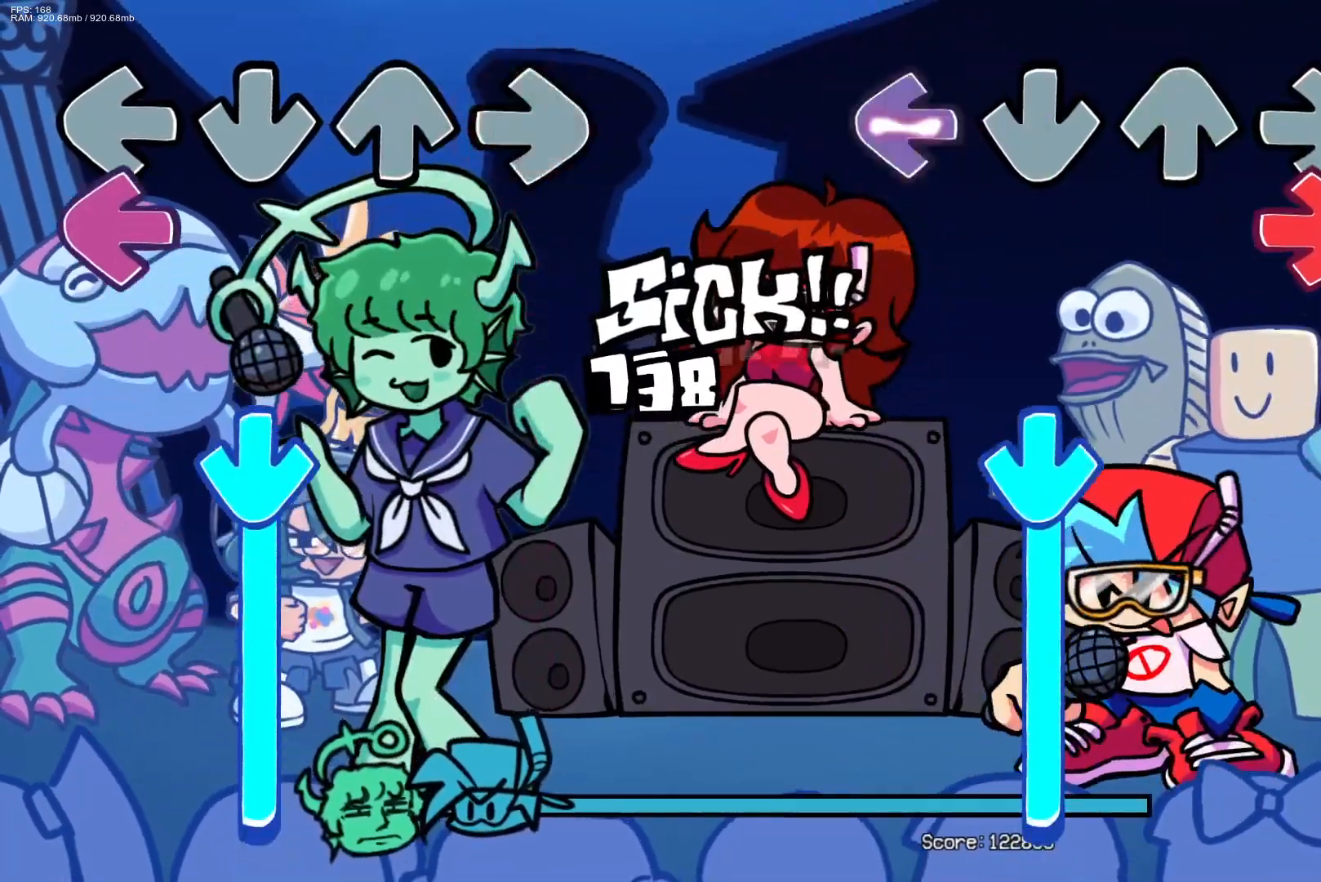
{"buttons": ["CROSS"], "events": [[83, "R1", "down"], [167, "L1", "up"], [317, "R1", "up"], [333, "CROSS", "down"]]}
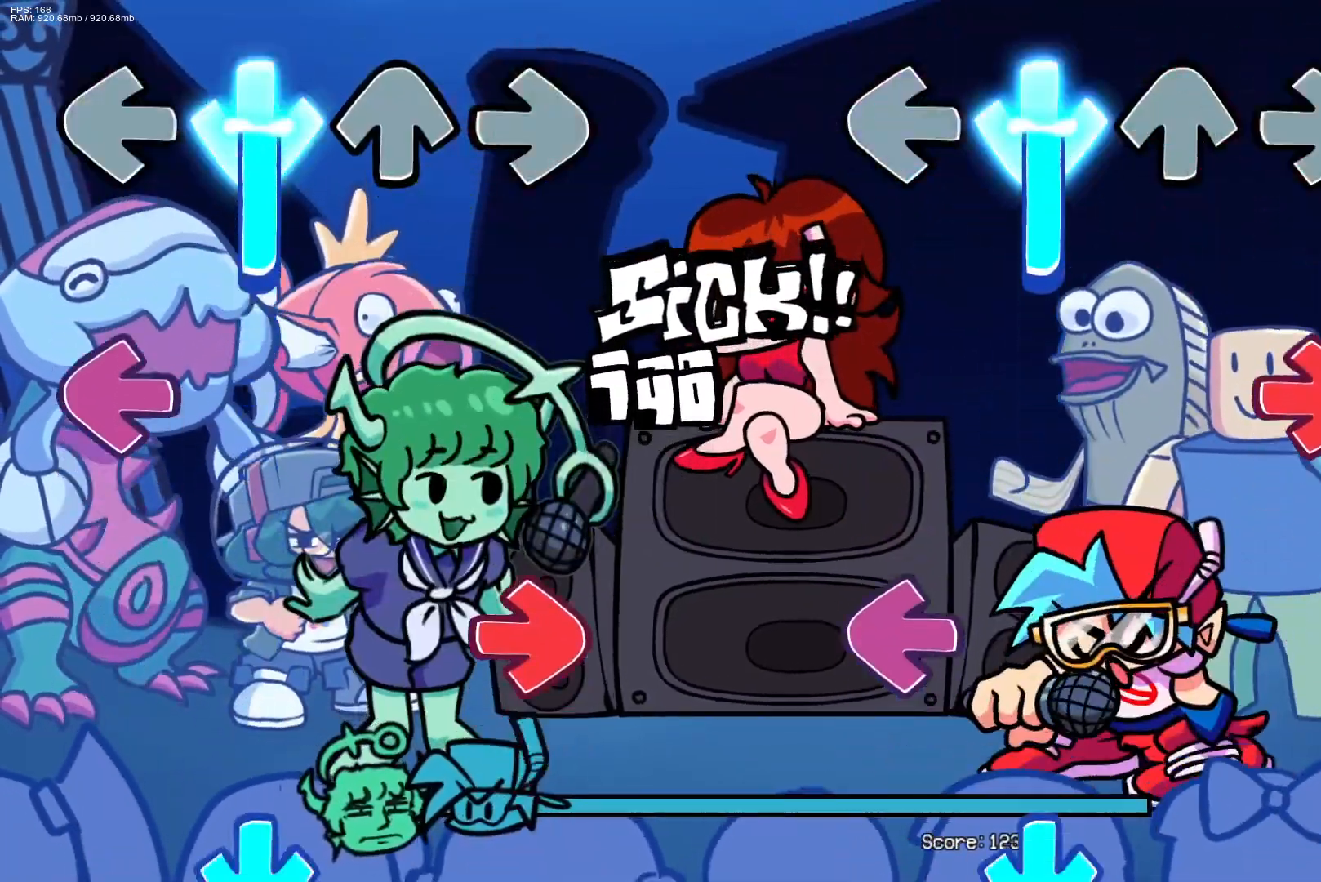
{"buttons": ["L1"], "events": [[267, "R1", "down"], [317, "CROSS", "up"], [433, "R1", "up"], [467, "L1", "down"]]}
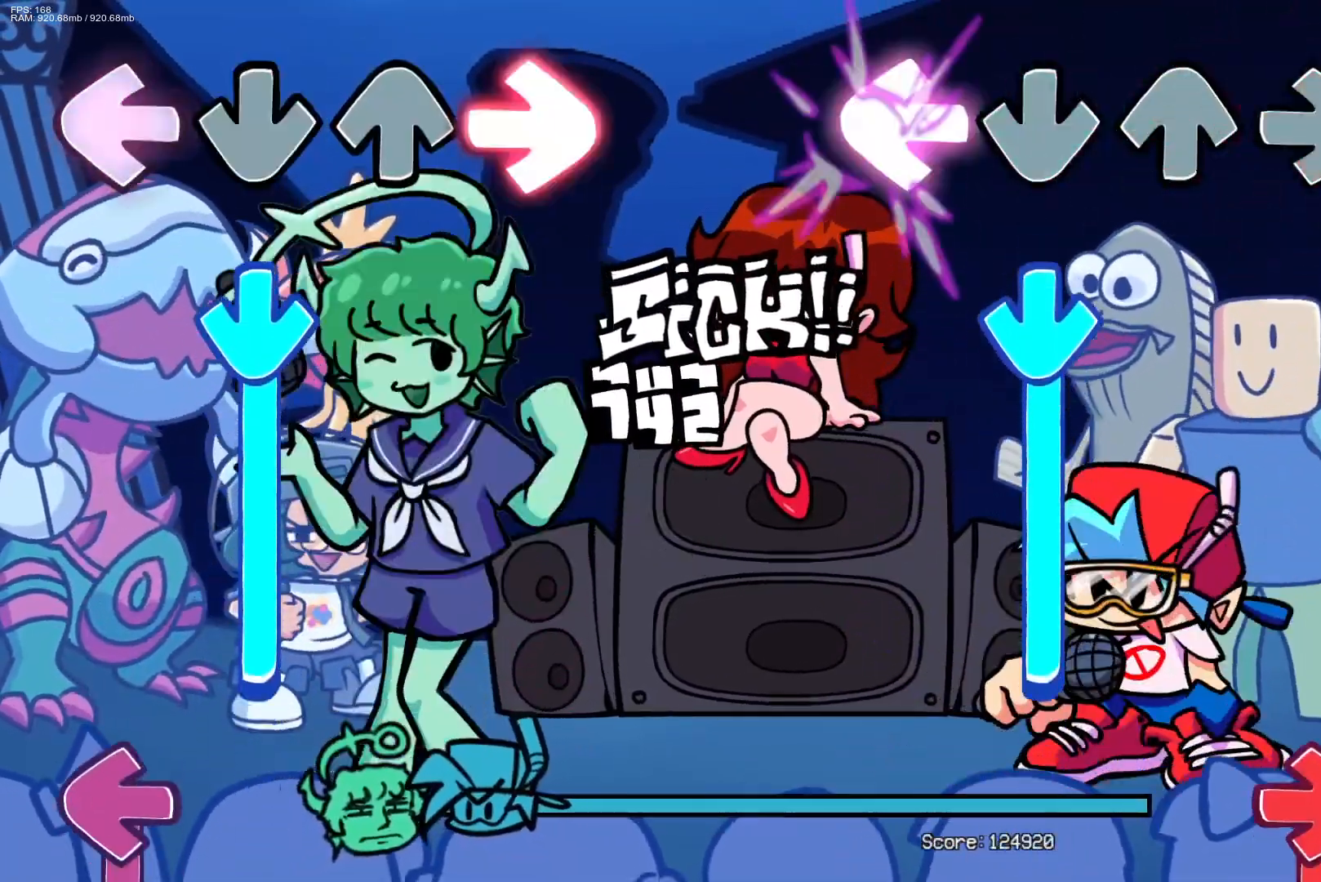
{"buttons": ["CROSS"], "events": [[167, "L1", "up"], [183, "CROSS", "down"]]}
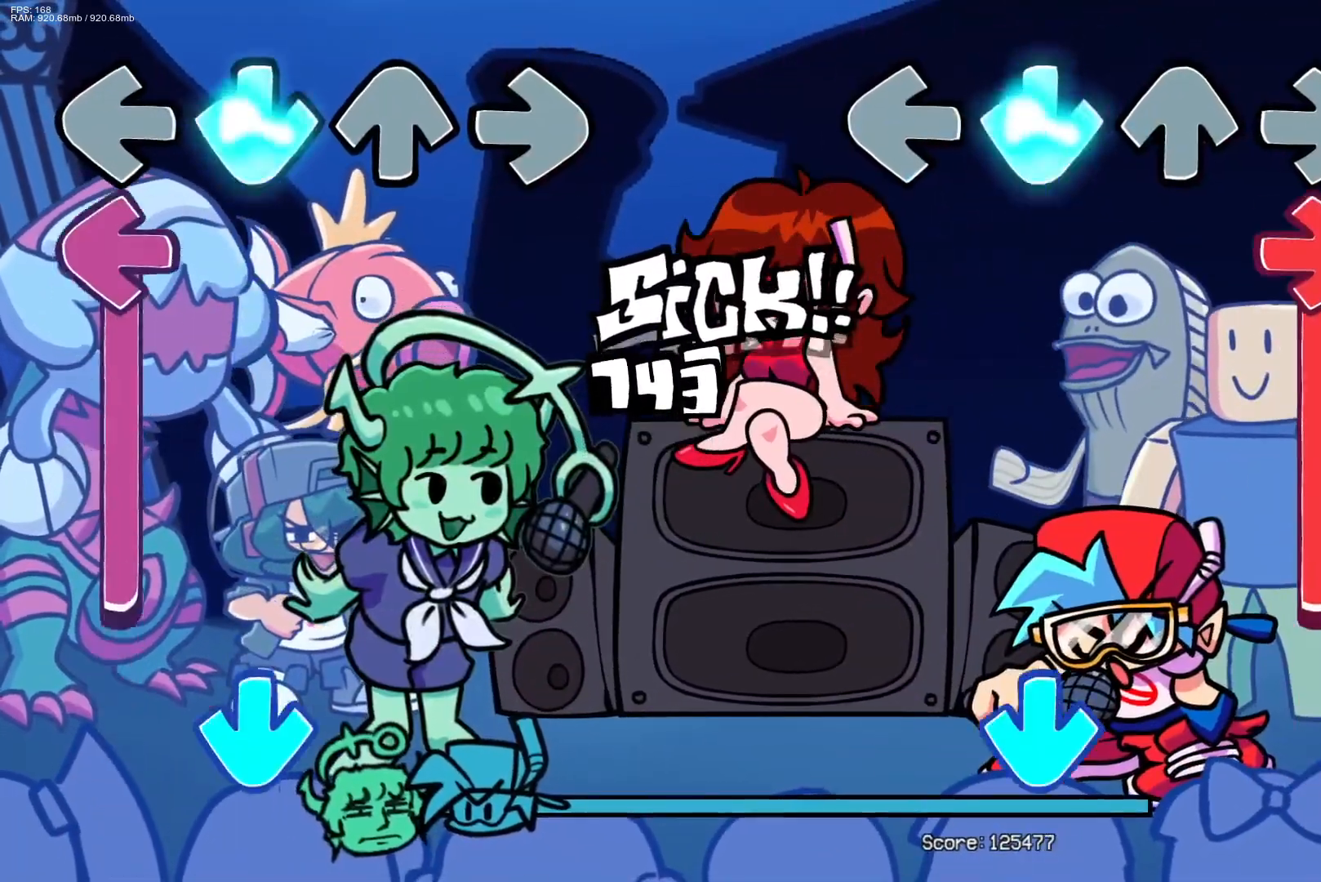
{"buttons": ["R1"], "events": [[100, "R1", "down"], [133, "CROSS", "up"]]}
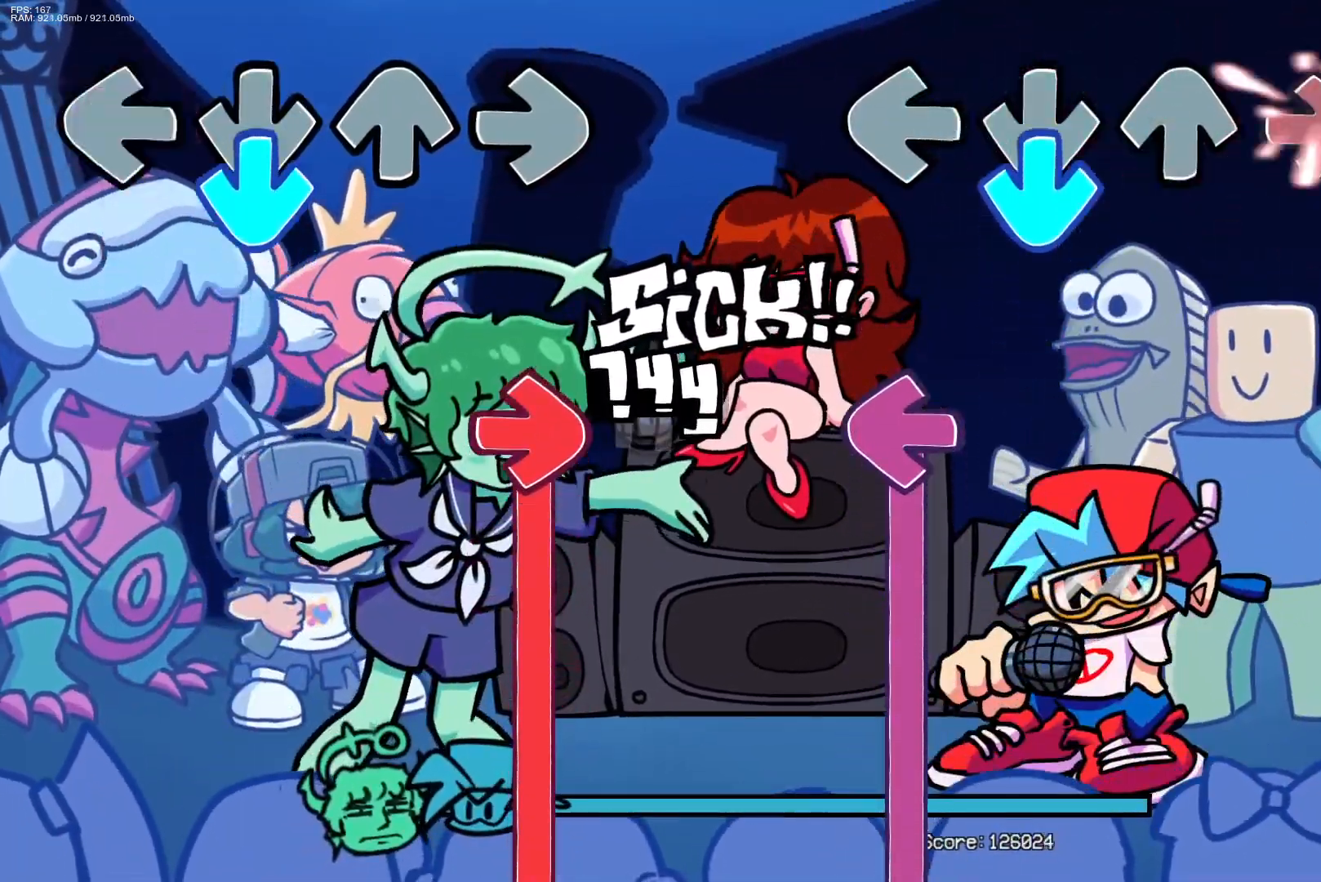
{"buttons": ["L1"], "events": [[17, "CROSS", "down"], [67, "R1", "up"], [217, "CROSS", "up"], [300, "L1", "down"]]}
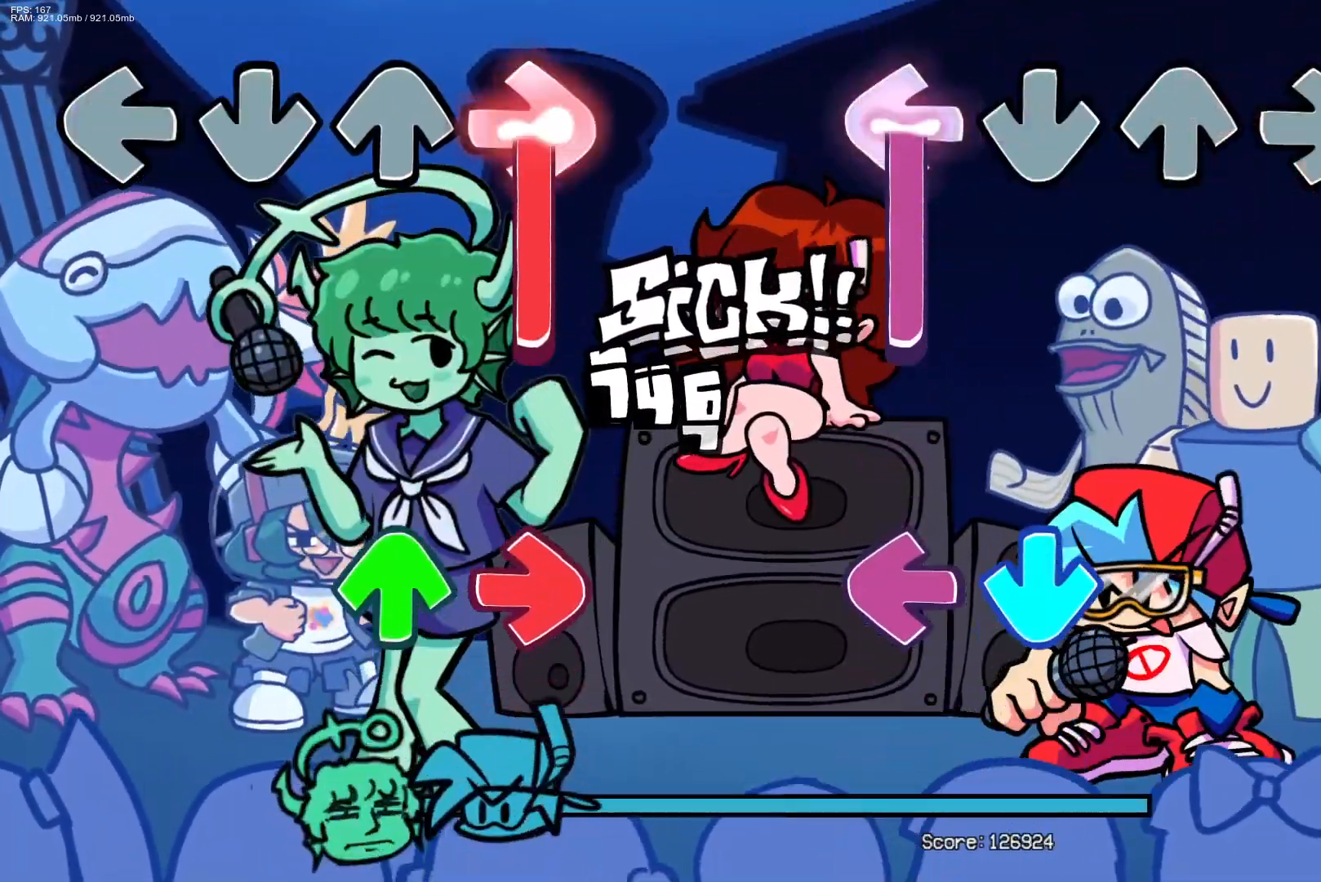
{"buttons": ["CROSS", "L1"], "events": [[267, "L1", "up"], [433, "CROSS", "down"], [450, "L1", "down"]]}
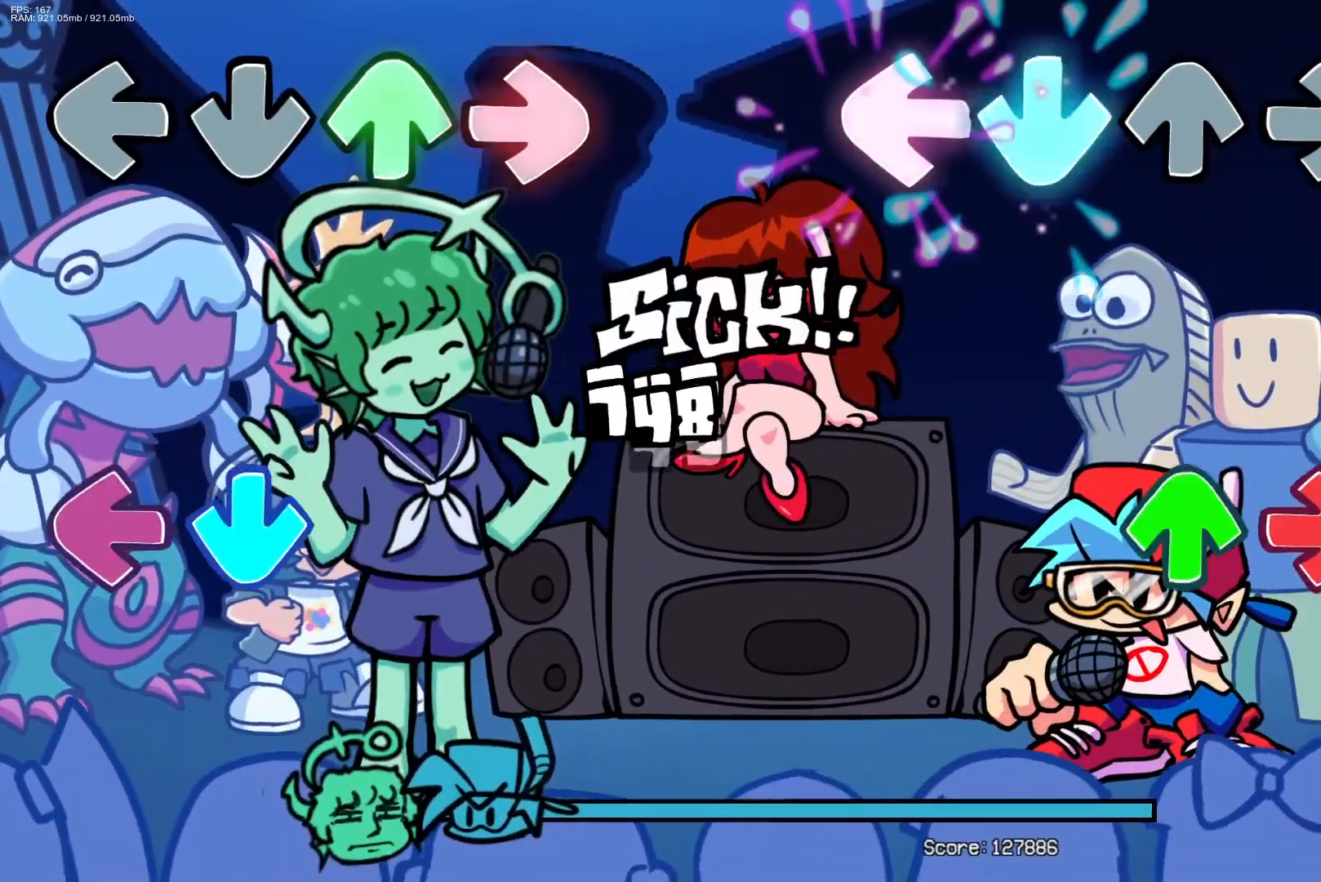
{"buttons": [], "events": [[83, "CROSS", "up"], [100, "L1", "up"], [350, "R1", "down"], [367, "DPAD_UP", "down"], [450, "DPAD_UP", "up"], [483, "R1", "up"]]}
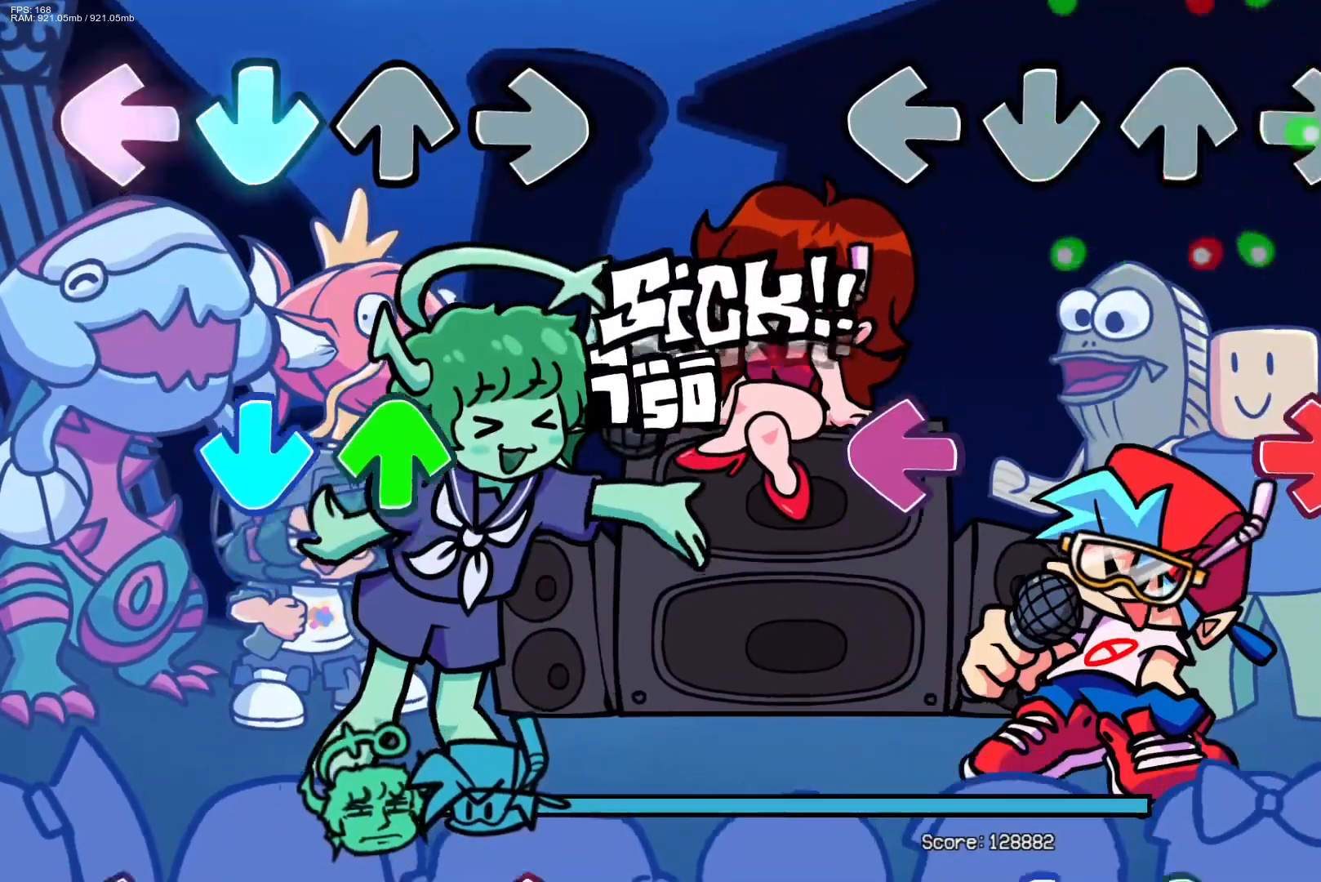
{"buttons": [], "events": [[250, "R1", "down"], [300, "L1", "down"], [417, "R1", "up"], [433, "L1", "up"]]}
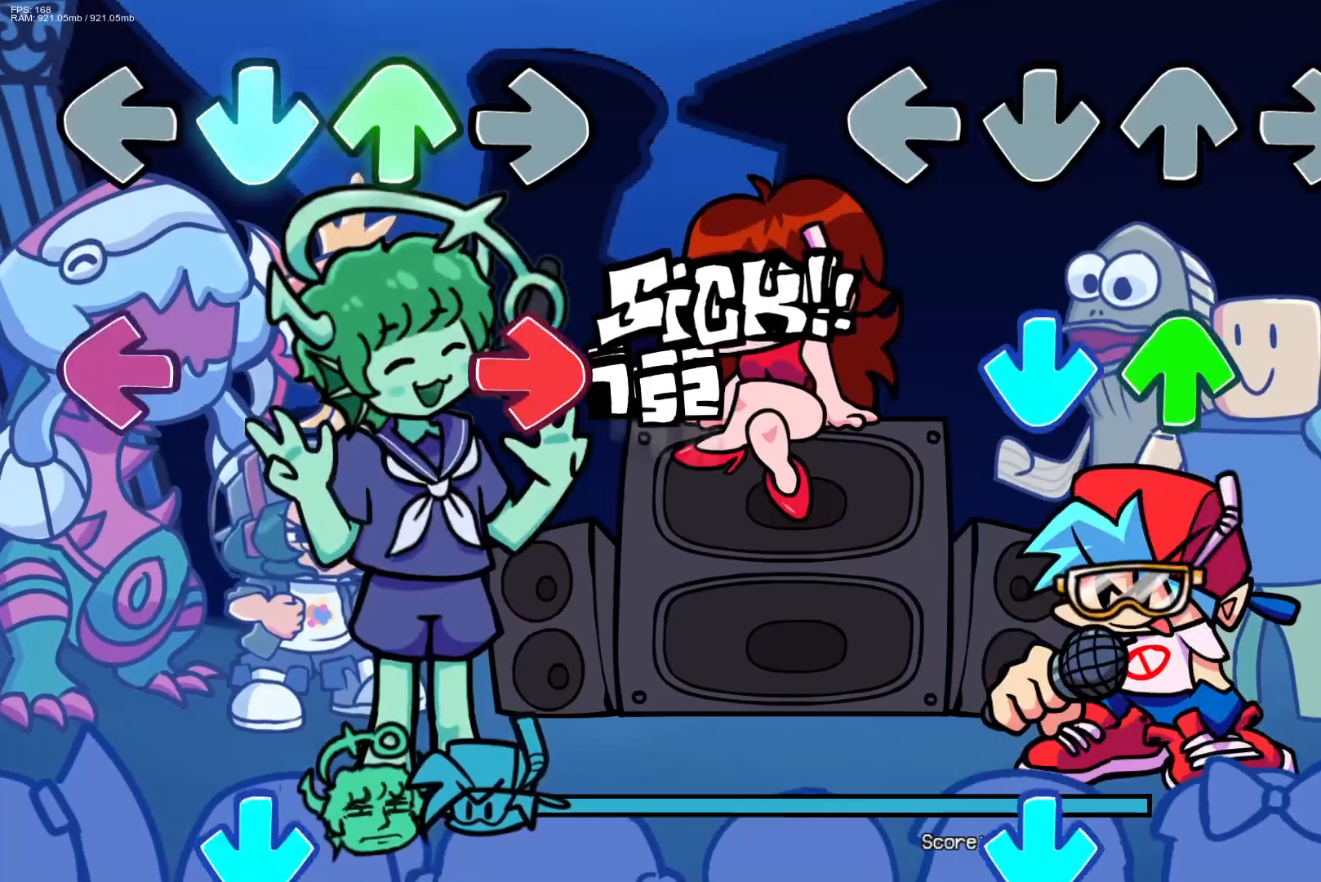
{"buttons": [], "events": [[217, "CROSS", "down"], [233, "DPAD_UP", "down"], [317, "DPAD_UP", "up"], [367, "CROSS", "up"]]}
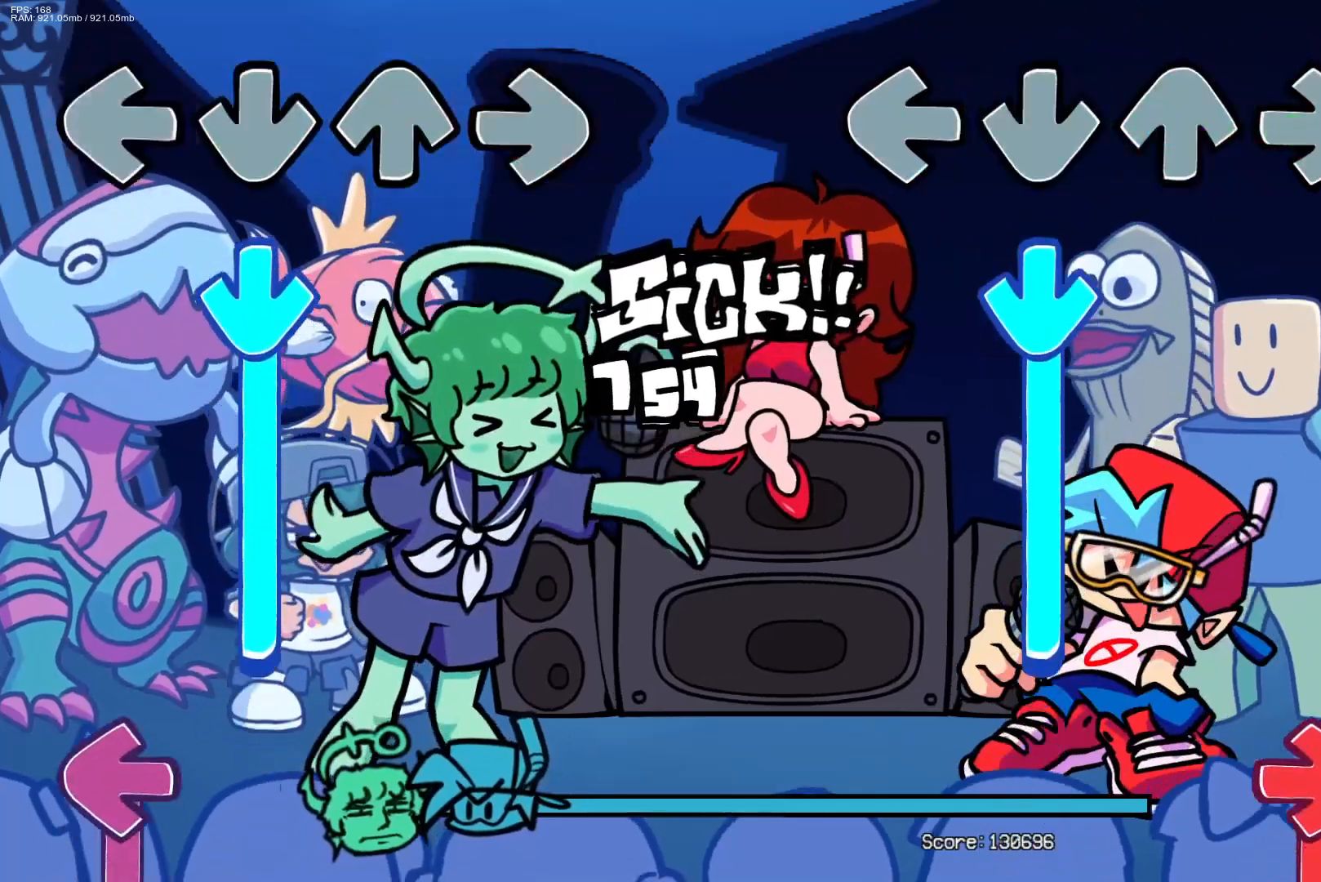
{"buttons": ["CROSS"], "events": [[150, "CROSS", "down"]]}
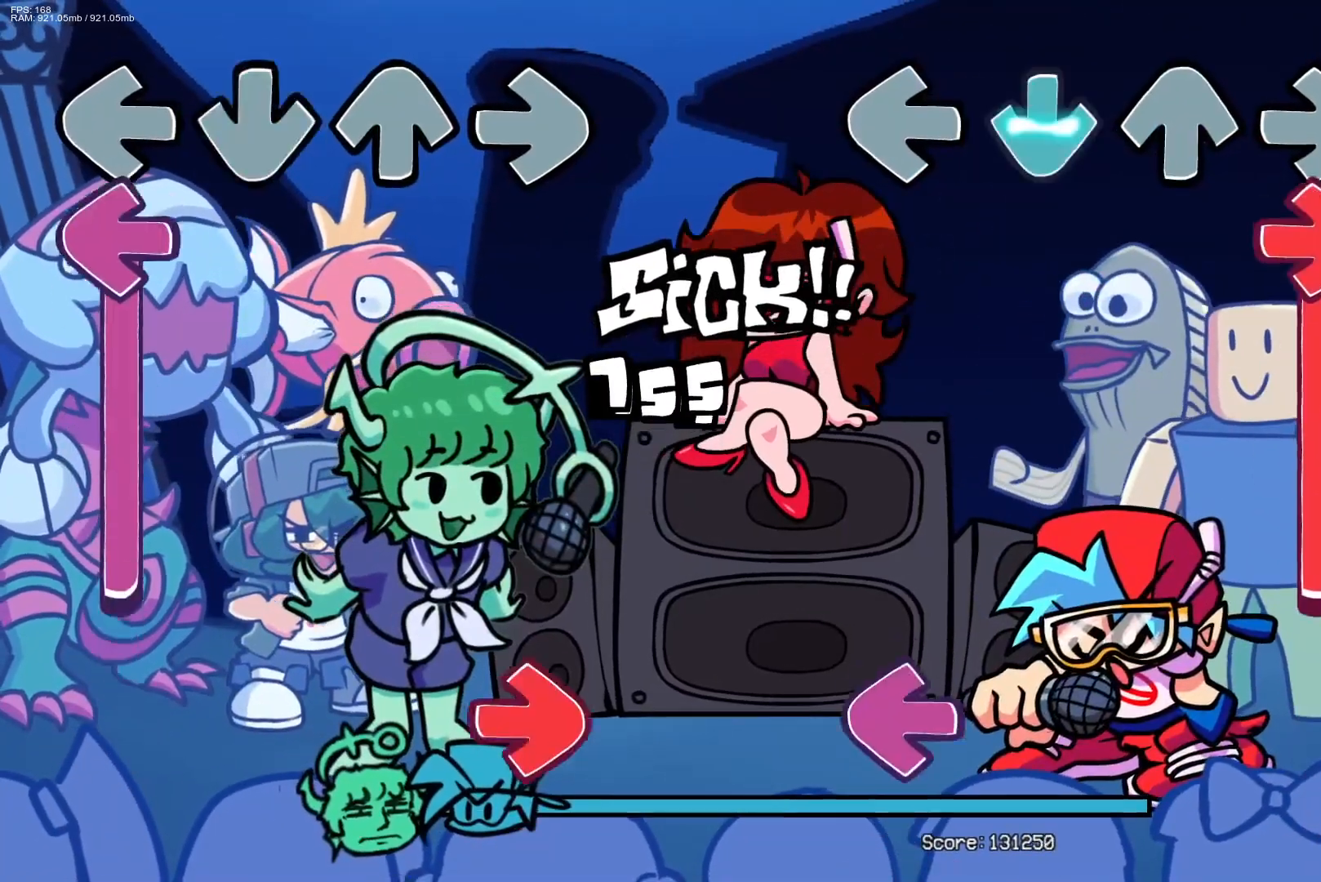
{"buttons": ["R1"], "events": [[83, "R1", "down"], [117, "CROSS", "up"]]}
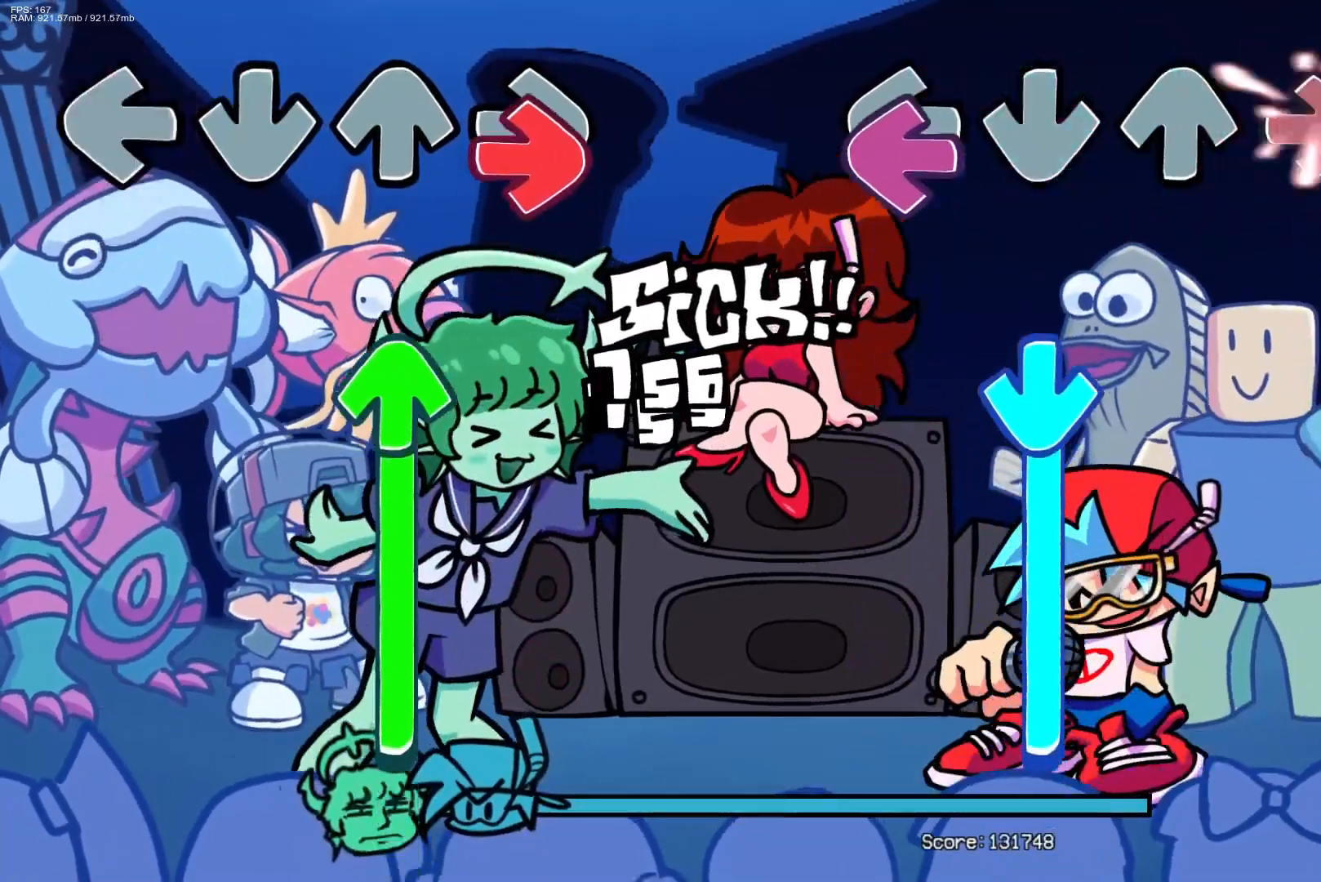
{"buttons": ["CROSS"], "events": [[50, "L1", "down"], [100, "R1", "up"], [200, "CROSS", "down"], [217, "L1", "up"]]}
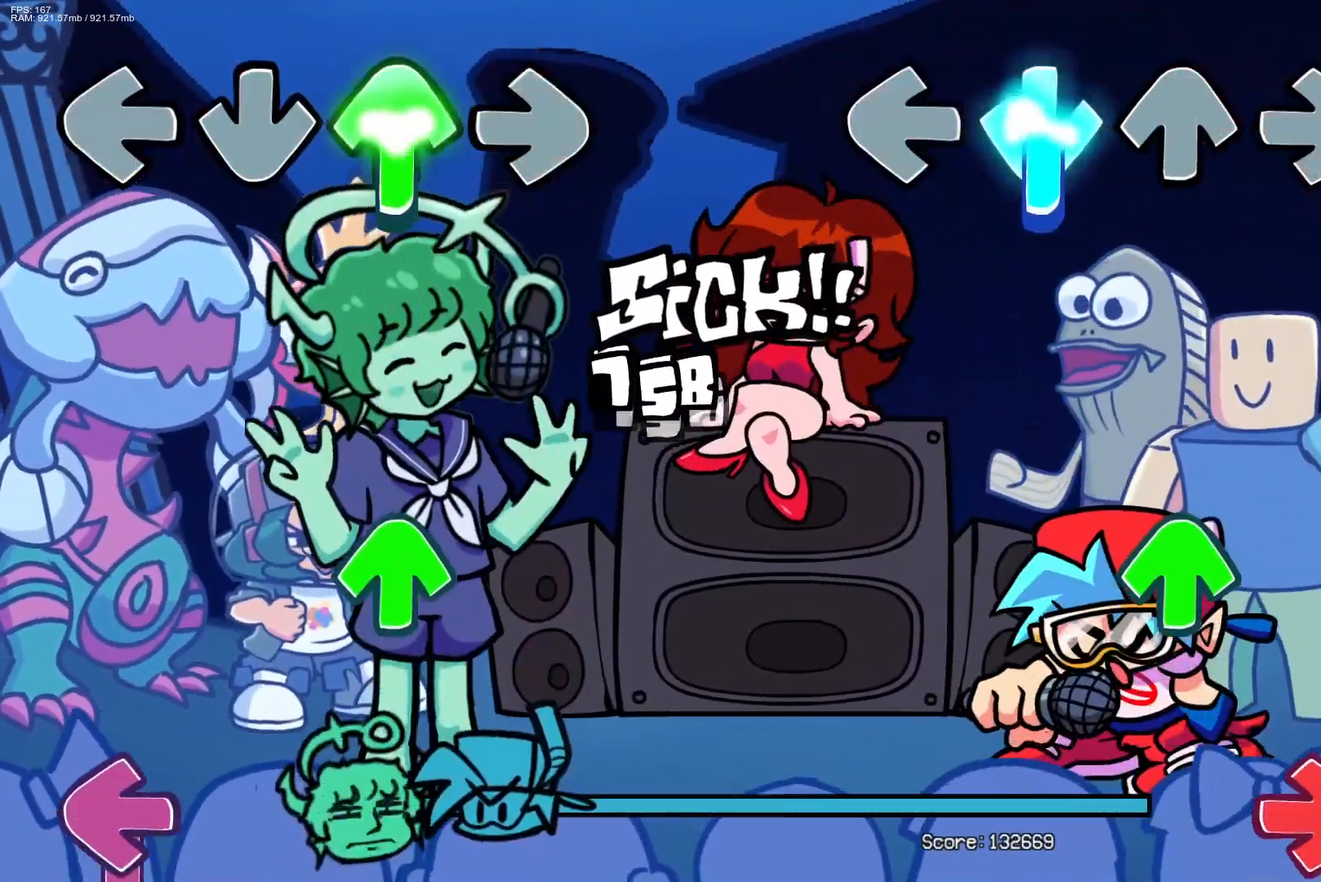
{"buttons": ["DPAD_UP"], "events": [[417, "DPAD_UP", "down"], [450, "CROSS", "up"]]}
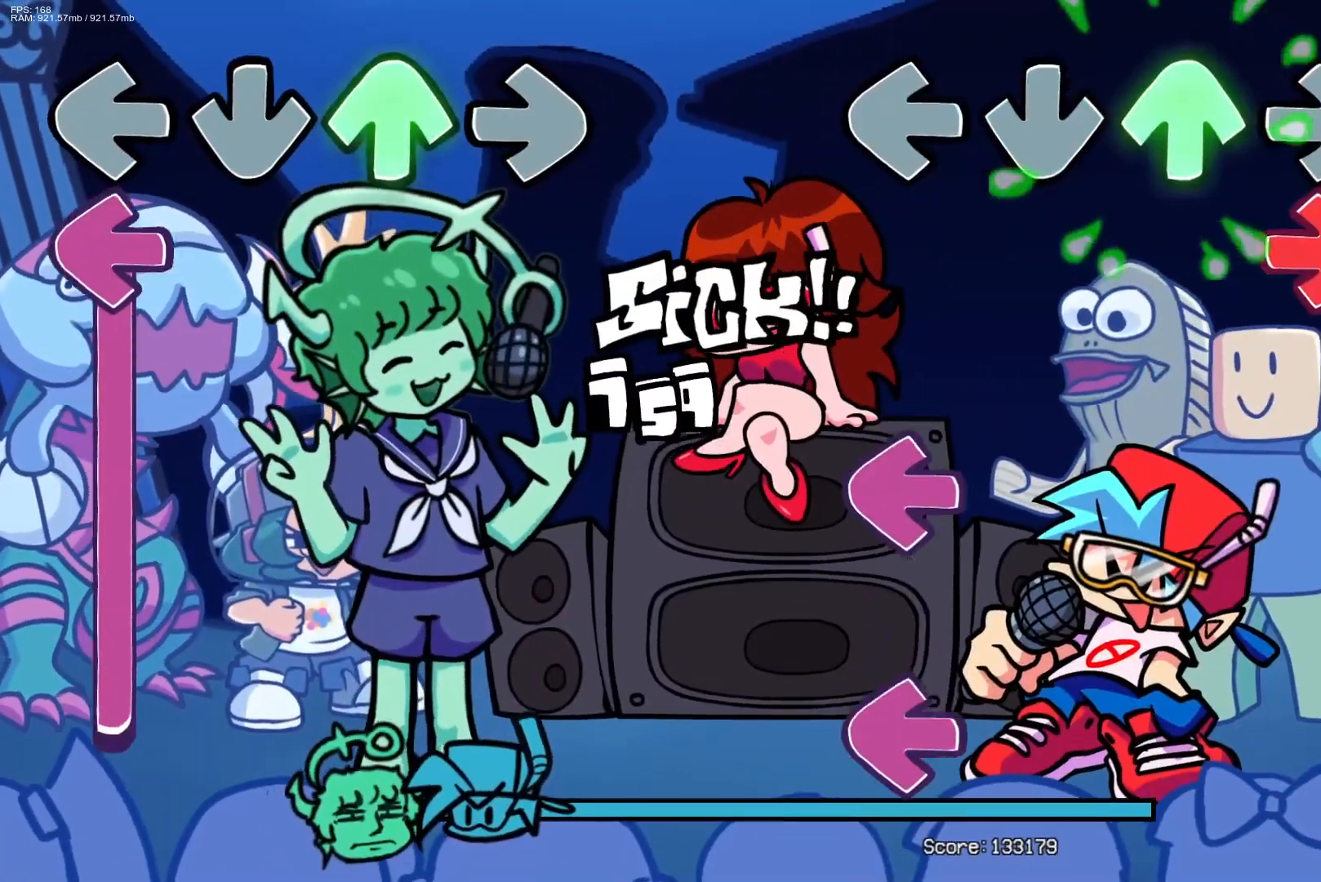
{"buttons": [], "events": [[67, "DPAD_UP", "up"], [83, "R1", "down"], [250, "R1", "up"], [350, "L1", "down"], [433, "L1", "up"]]}